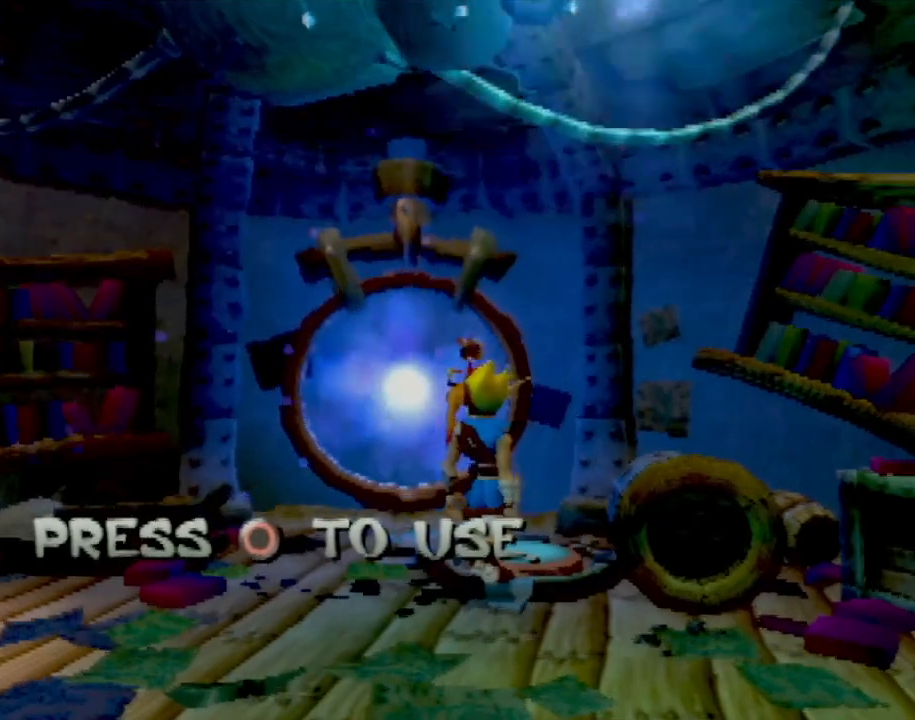
Gameplay with a controller (PlayStation layout); each line is a JSON object with the inputs held at the frame after it. "events" lists button and stick changes between this image and that frame as [ms after this image, input, new state], when the widget could be followed in between. Not read: L3 R3 right_stick.
{"buttons": [], "left_stick": "center", "events": [[50, "left_stick", "down-left"], [84, "R2", "down"], [301, "R2", "up"], [367, "left_stick", "center"]]}
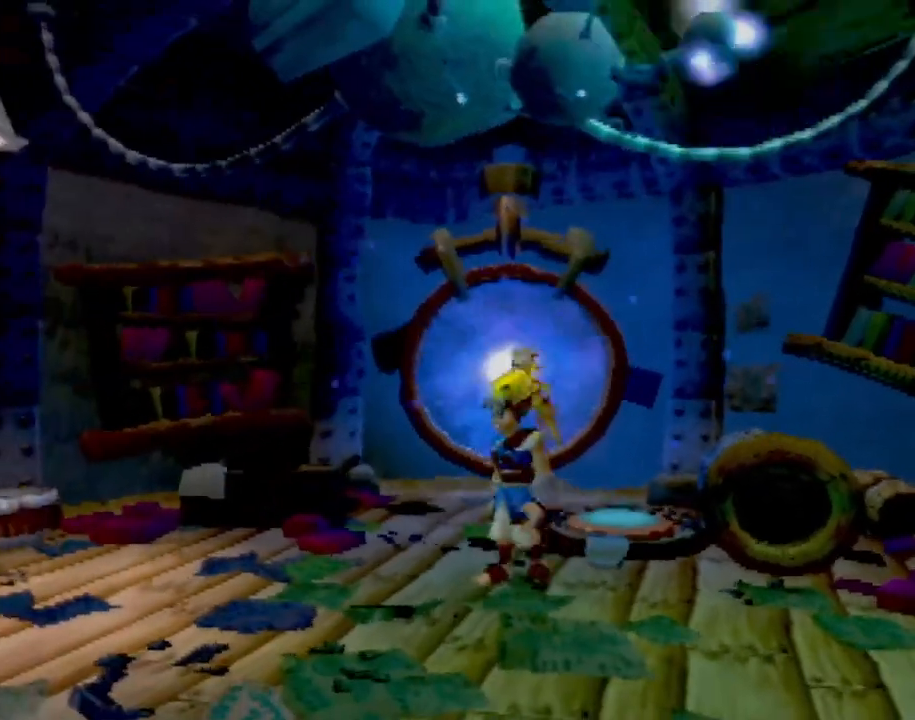
{"buttons": [], "left_stick": "down-left", "events": [[117, "left_stick", "left"], [417, "left_stick", "down-left"]]}
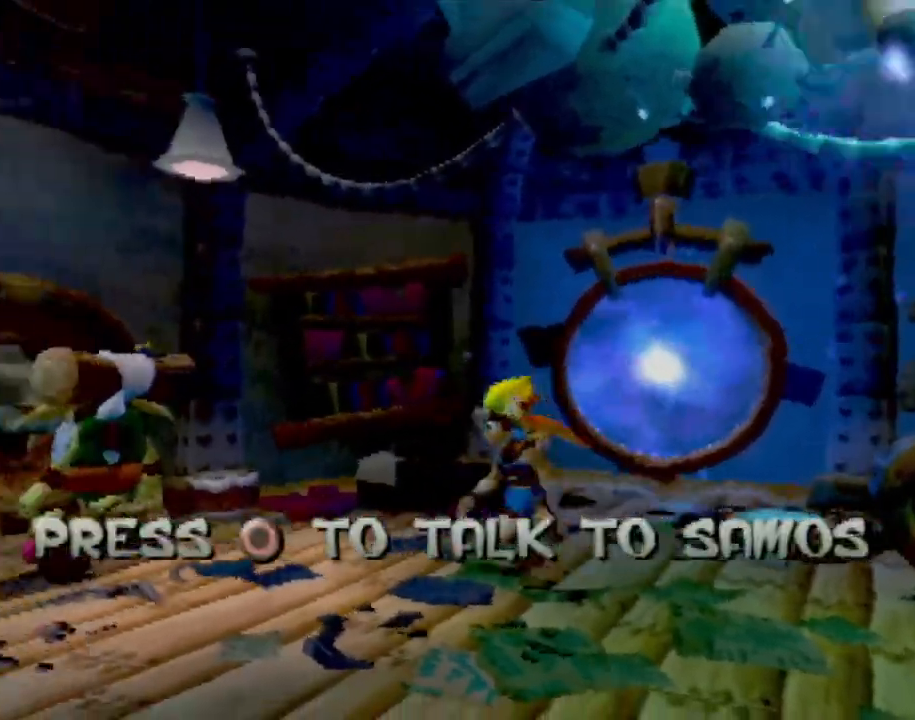
{"buttons": [], "left_stick": "center"}
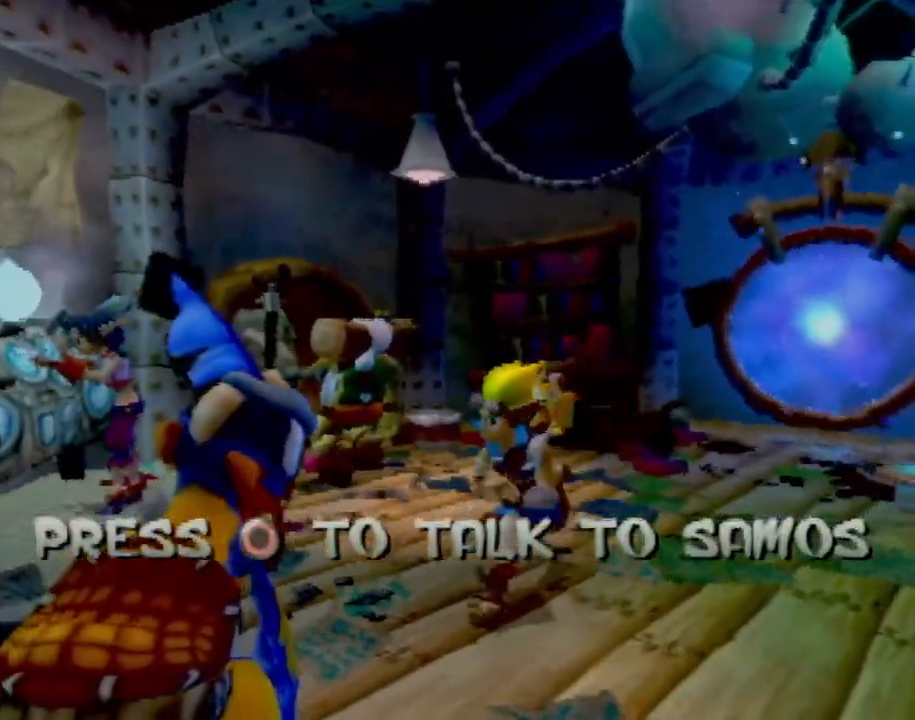
{"buttons": [], "left_stick": "center", "events": []}
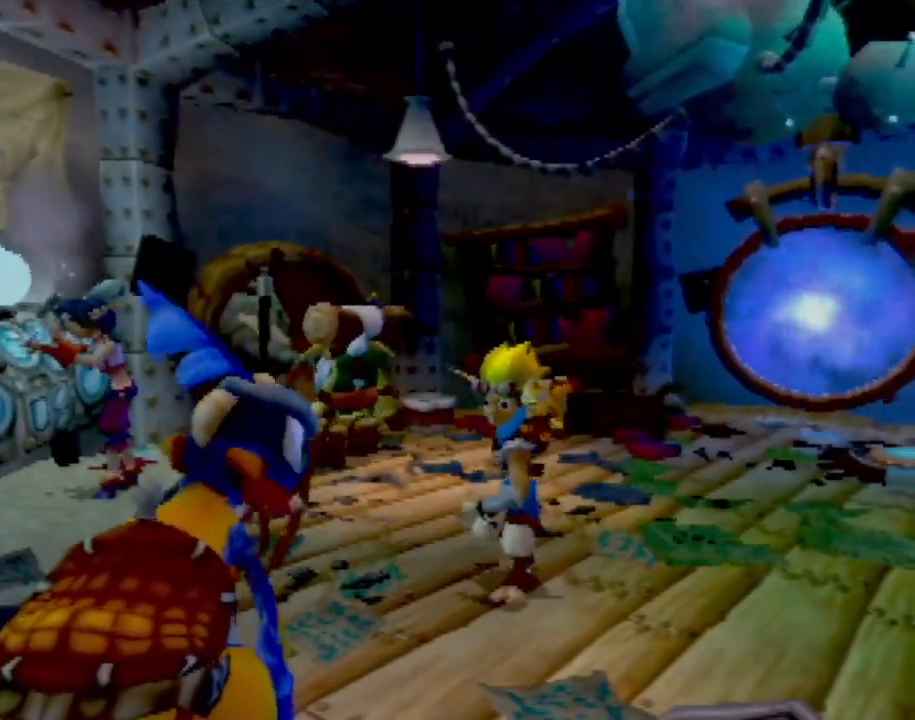
{"buttons": [], "left_stick": "left", "events": [[50, "left_stick", "up"], [217, "left_stick", "up-left"], [468, "left_stick", "left"]]}
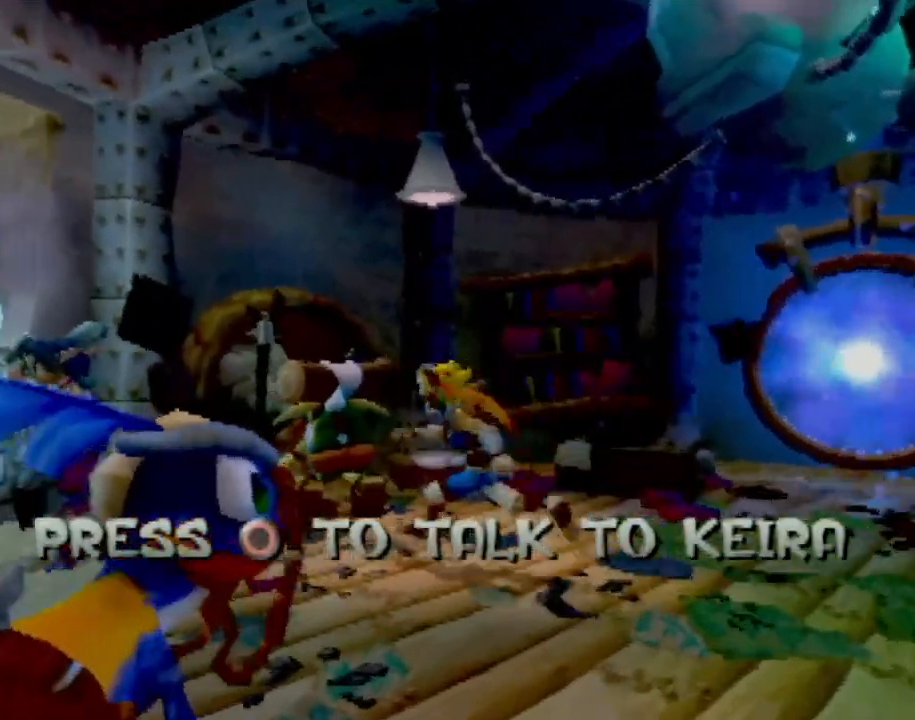
{"buttons": [], "left_stick": "down-left", "events": [[217, "left_stick", "down-left"]]}
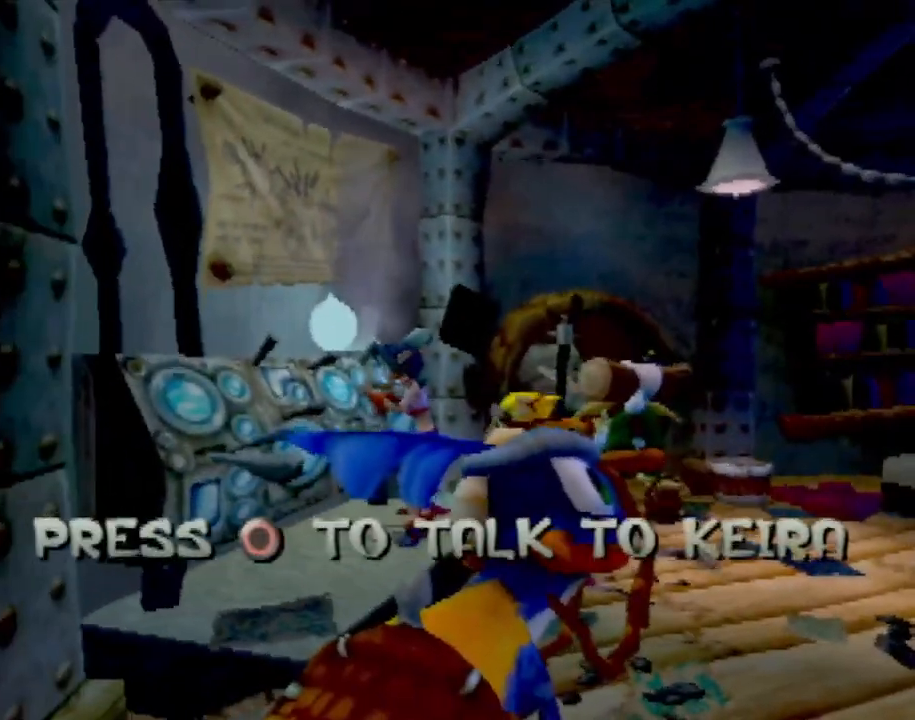
{"buttons": [], "left_stick": "down-right", "events": [[184, "left_stick", "down"], [301, "left_stick", "down-right"]]}
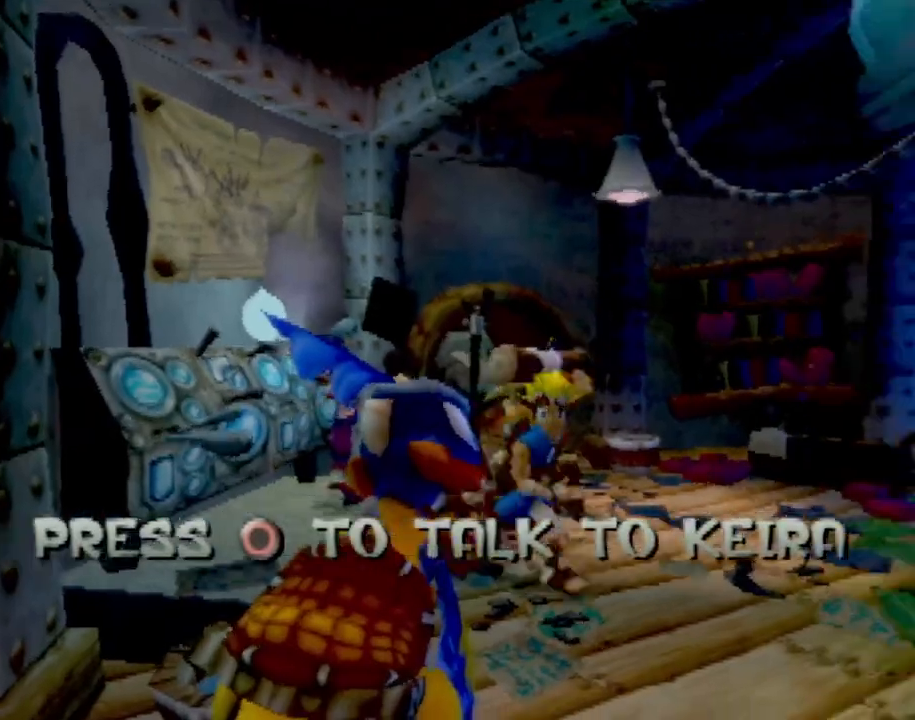
{"buttons": [], "left_stick": "up", "events": [[367, "left_stick", "up"]]}
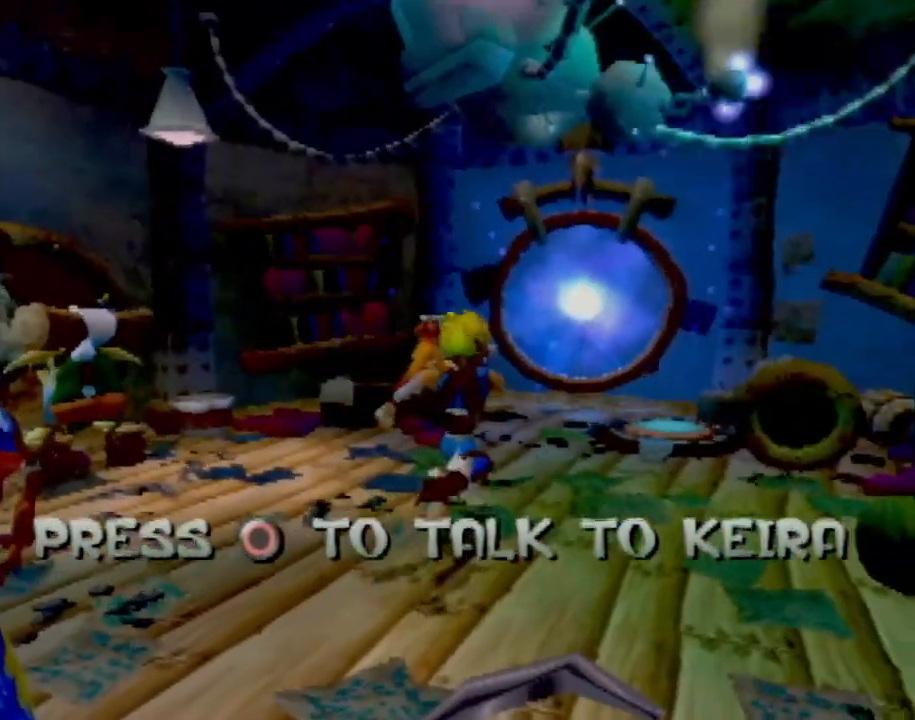
{"buttons": [], "left_stick": "down", "events": [[100, "left_stick", "center"], [434, "left_stick", "down"]]}
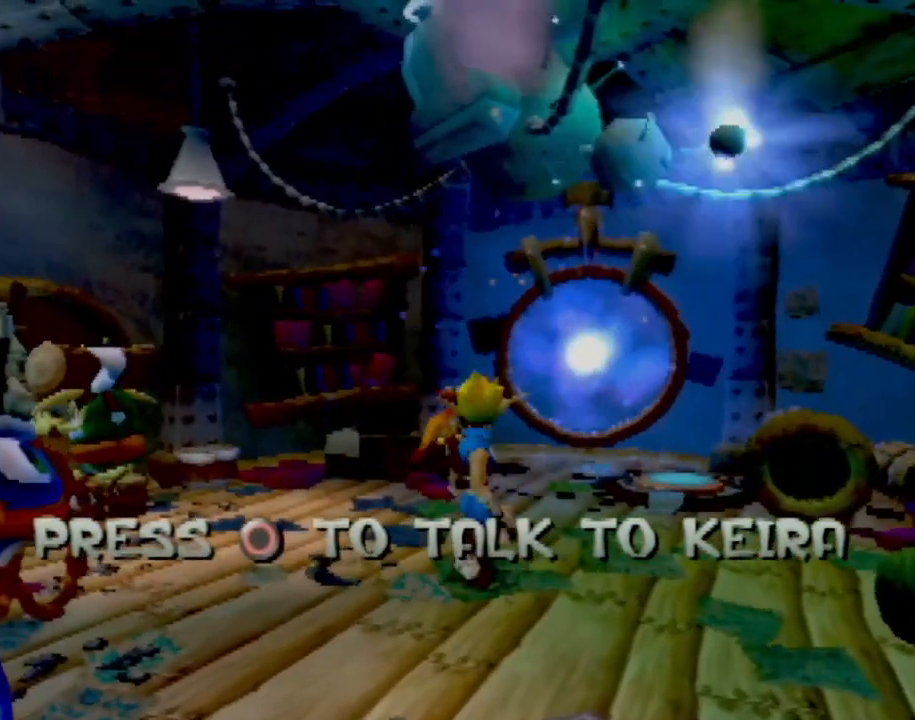
{"buttons": [], "left_stick": "down", "events": []}
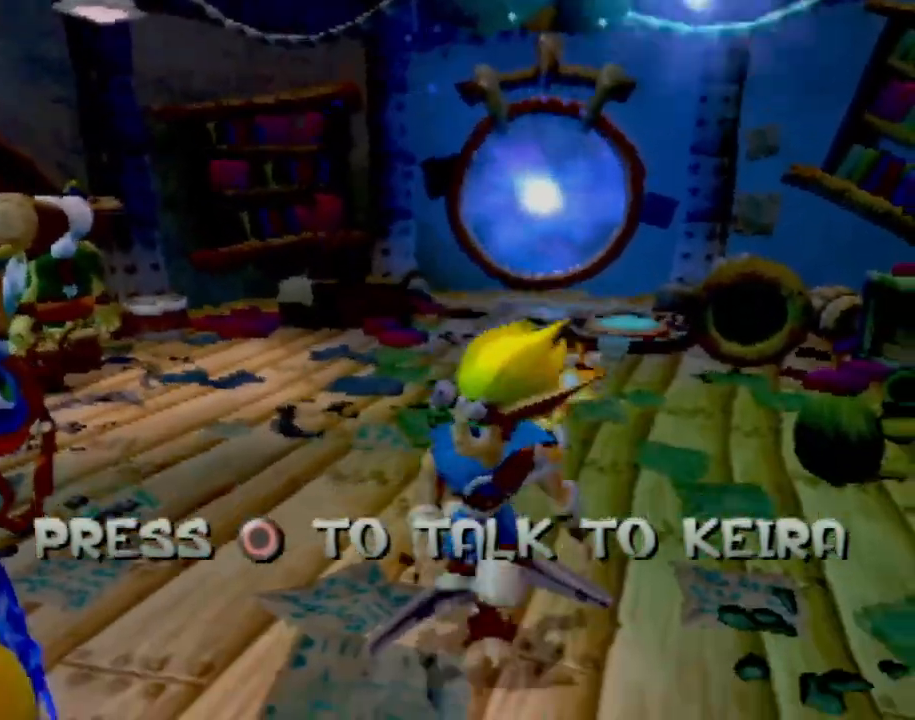
{"buttons": [], "left_stick": "center", "events": [[151, "left_stick", "down-left"], [484, "left_stick", "center"]]}
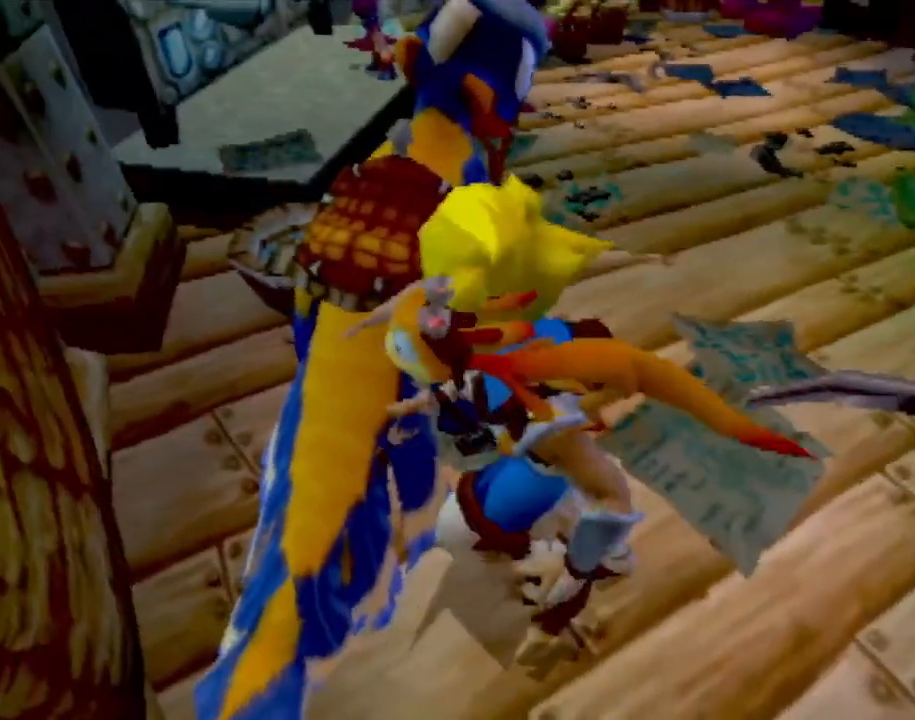
{"buttons": [], "left_stick": "up-right", "events": [[150, "left_stick", "right"], [484, "left_stick", "up-right"]]}
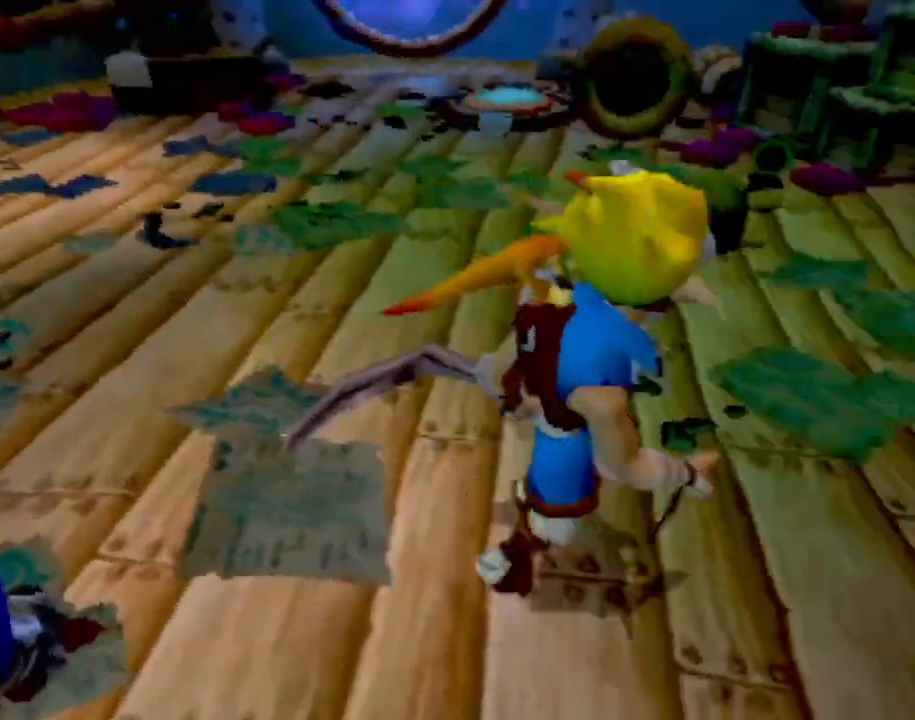
{"buttons": [], "left_stick": "right", "events": [[117, "left_stick", "up"], [384, "left_stick", "right"]]}
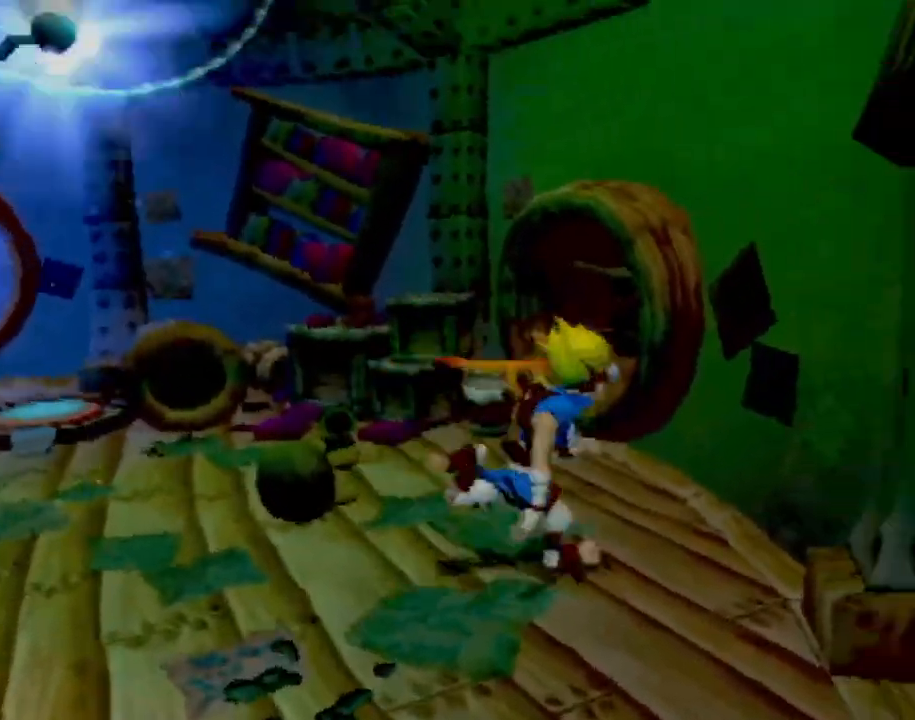
{"buttons": [], "left_stick": "left", "events": [[83, "left_stick", "up-left"], [167, "left_stick", "left"]]}
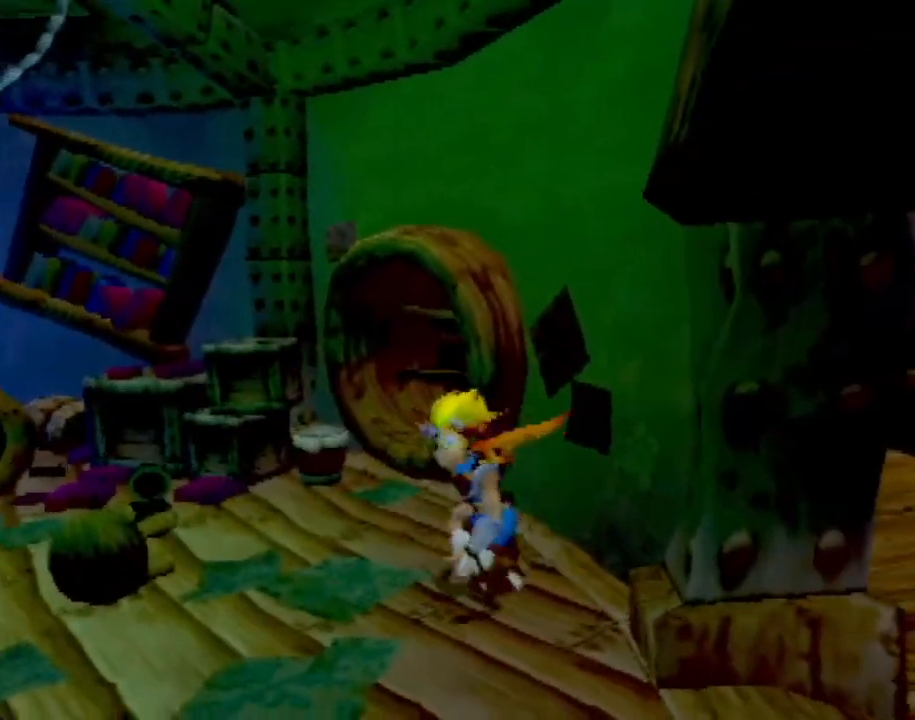
{"buttons": [], "left_stick": "up-left", "events": [[334, "left_stick", "up-left"]]}
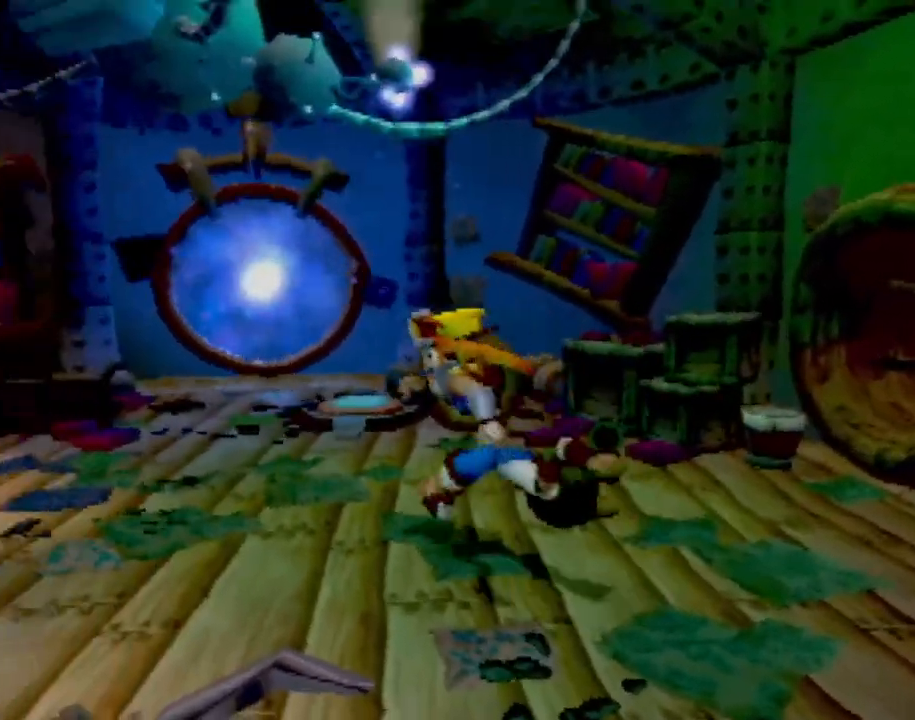
{"buttons": [], "left_stick": "up-right", "events": [[450, "left_stick", "up-right"]]}
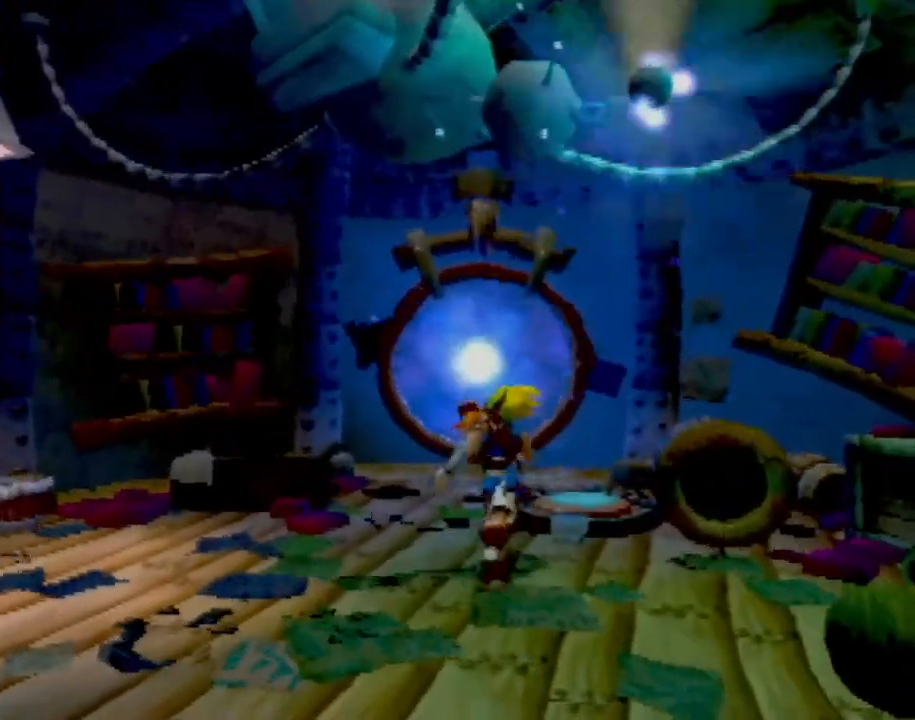
{"buttons": [], "left_stick": "center", "events": [[201, "left_stick", "up-left"], [351, "left_stick", "center"]]}
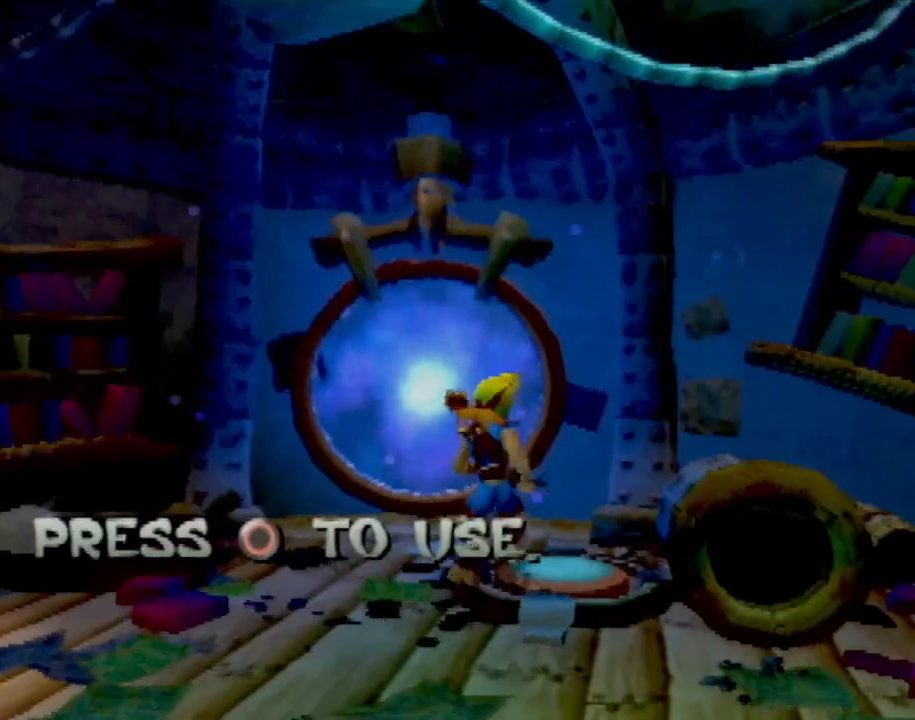
{"buttons": [], "left_stick": "center", "events": [[300, "left_stick", "left"], [450, "left_stick", "center"]]}
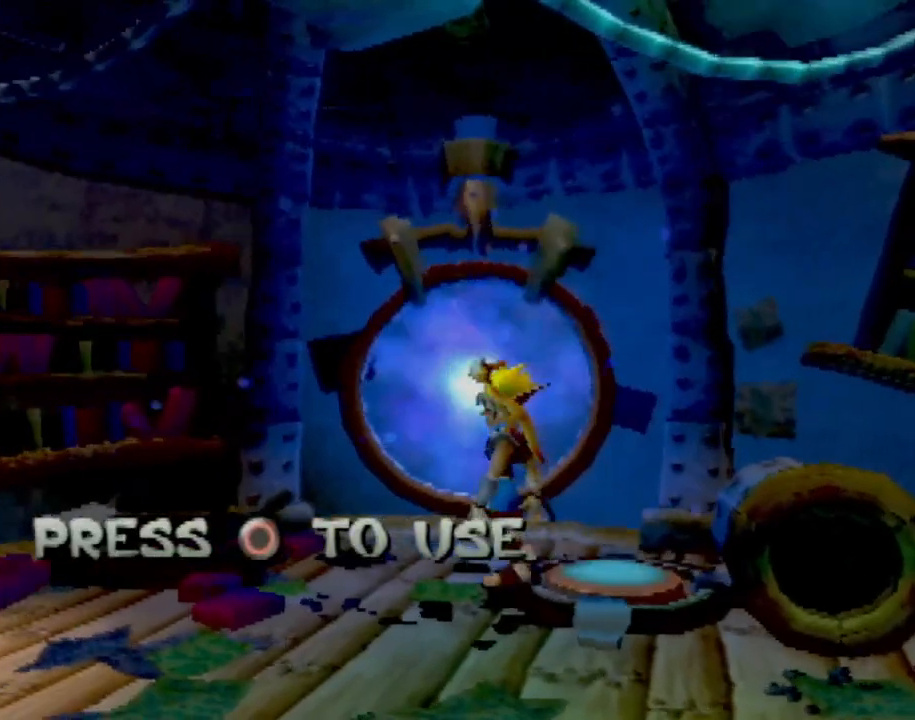
{"buttons": [], "left_stick": "down-right", "events": [[134, "left_stick", "right"], [201, "left_stick", "down-right"]]}
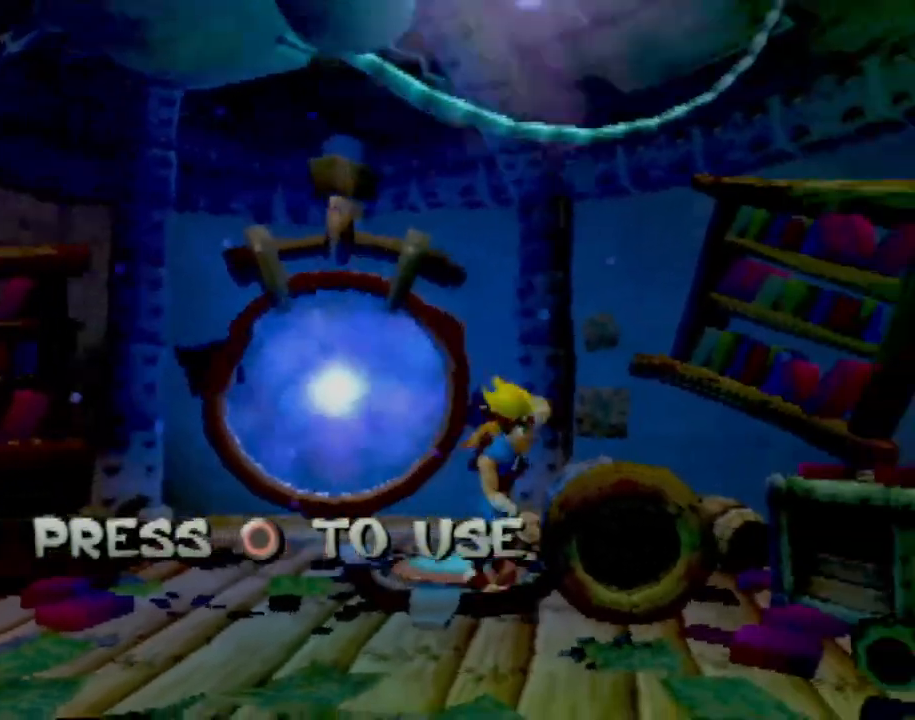
{"buttons": [], "left_stick": "down-right", "events": []}
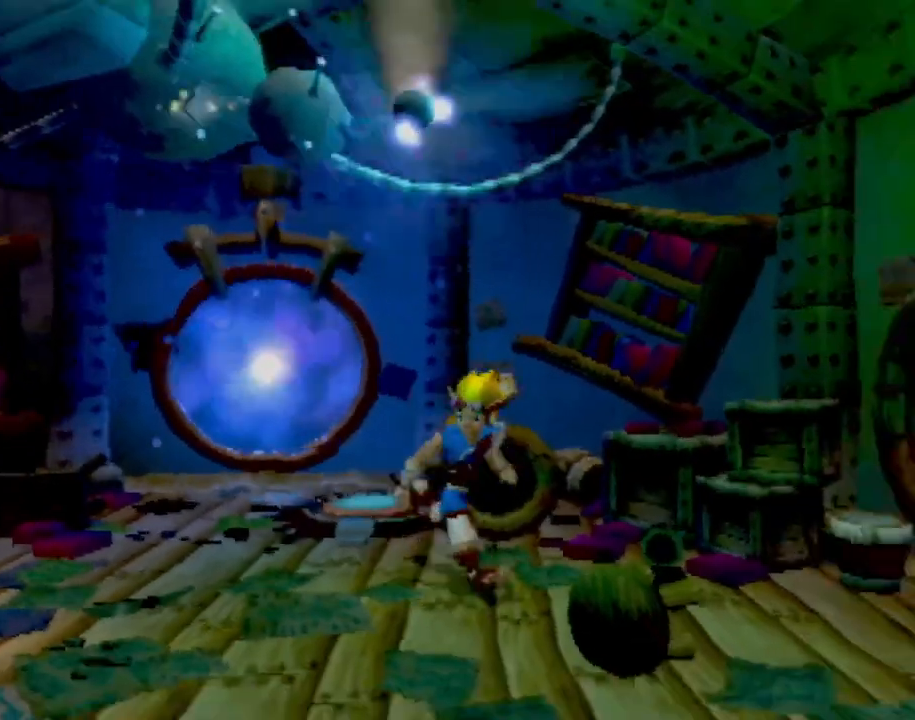
{"buttons": [], "left_stick": "down-right", "events": []}
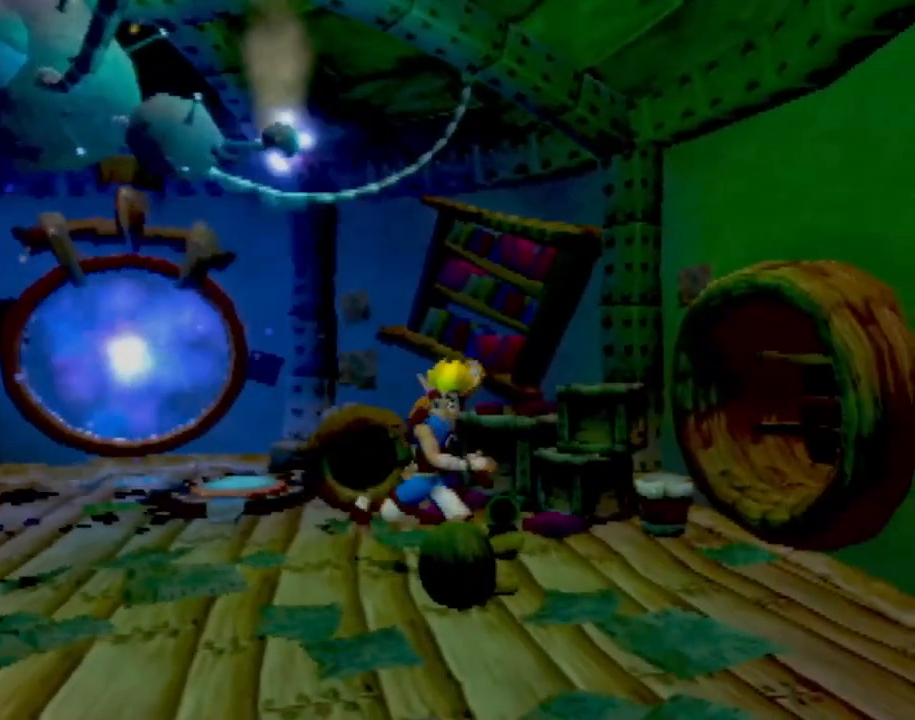
{"buttons": [], "left_stick": "down-right", "events": []}
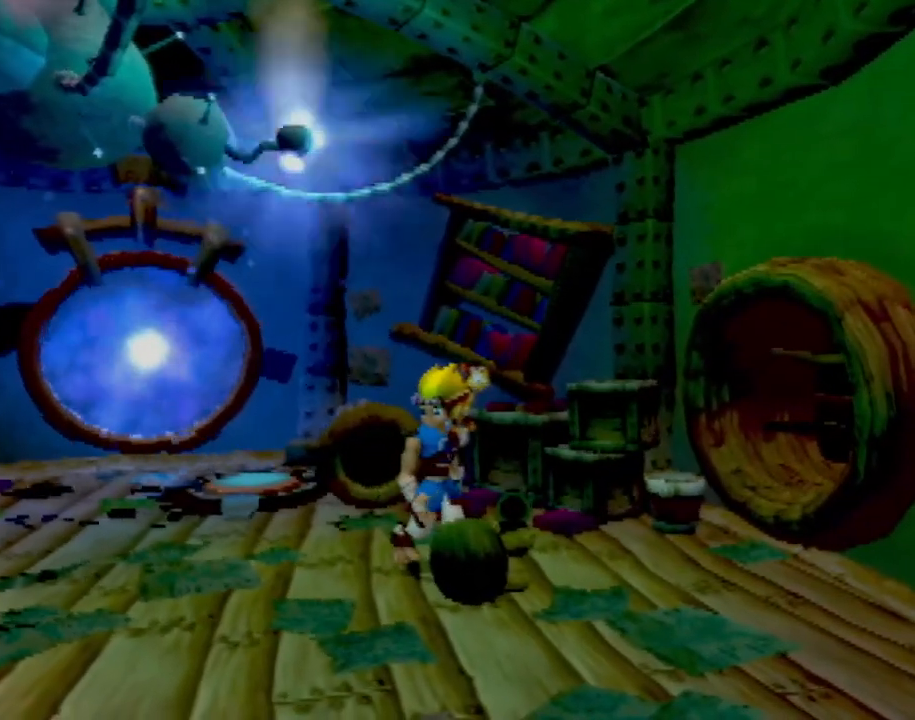
{"buttons": [], "left_stick": "down-right", "events": [[66, "left_stick", "down"], [433, "left_stick", "down-right"]]}
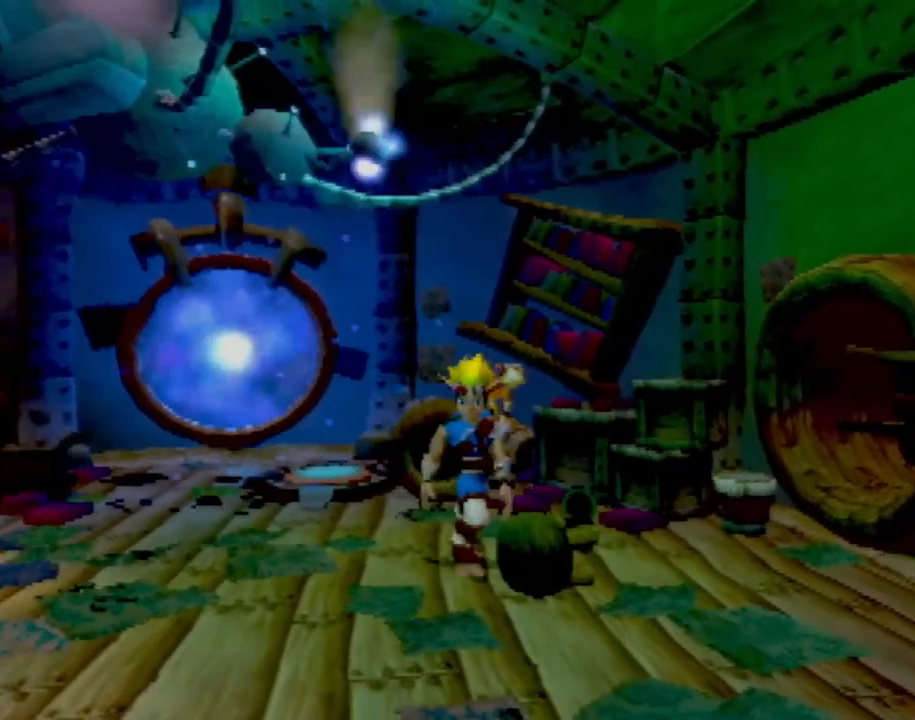
{"buttons": [], "left_stick": "down-right", "events": [[150, "left_stick", "down"], [467, "left_stick", "down-right"]]}
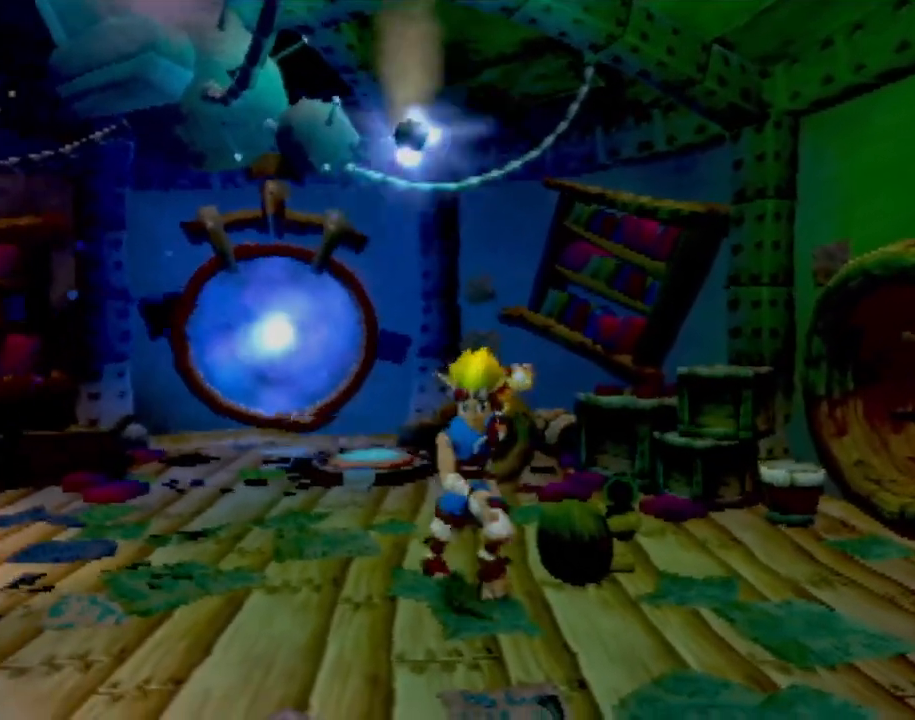
{"buttons": [], "left_stick": "right", "events": [[317, "left_stick", "right"]]}
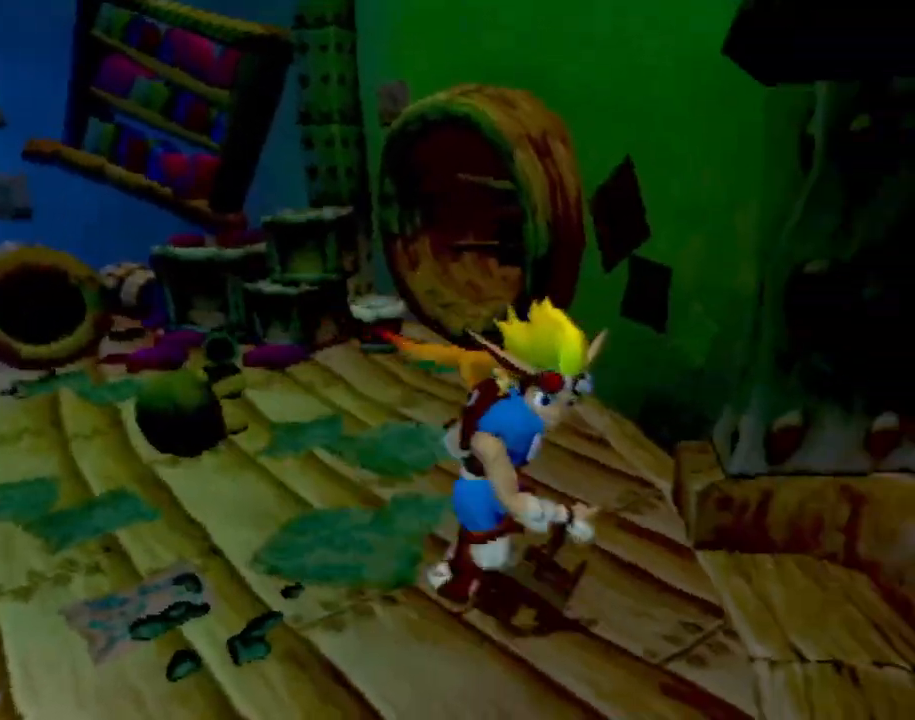
{"buttons": [], "left_stick": "up-right", "events": [[284, "left_stick", "up-right"]]}
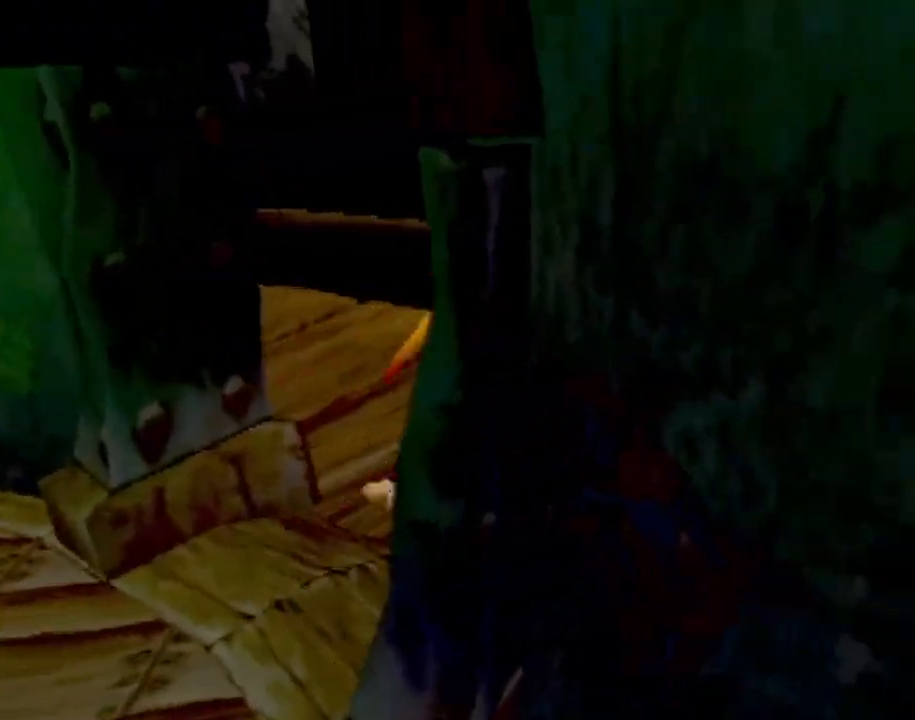
{"buttons": [], "left_stick": "up-right", "events": []}
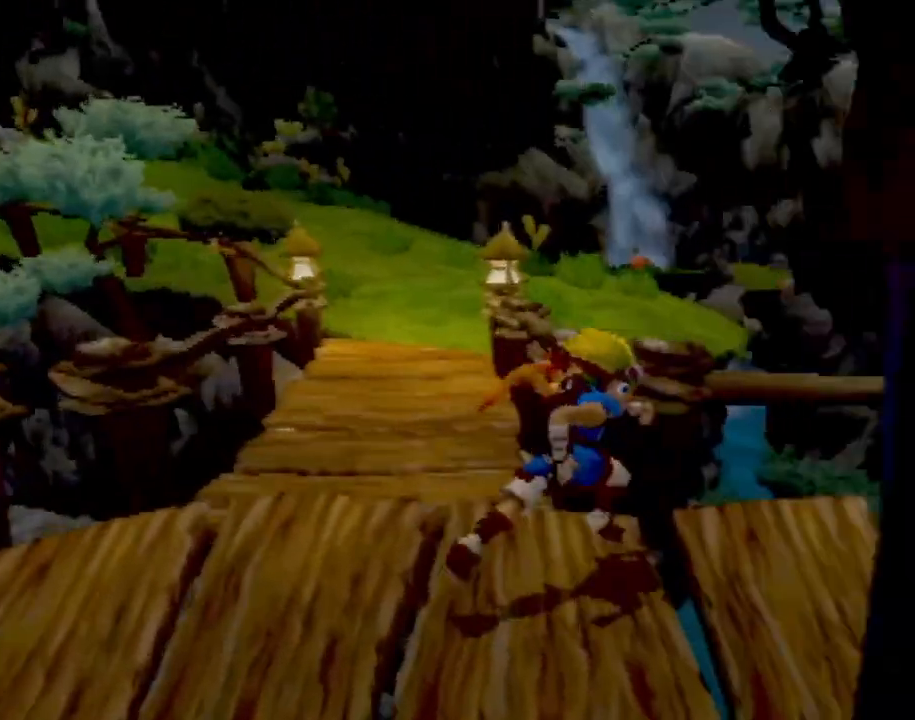
{"buttons": [], "left_stick": "center", "events": [[367, "left_stick", "center"]]}
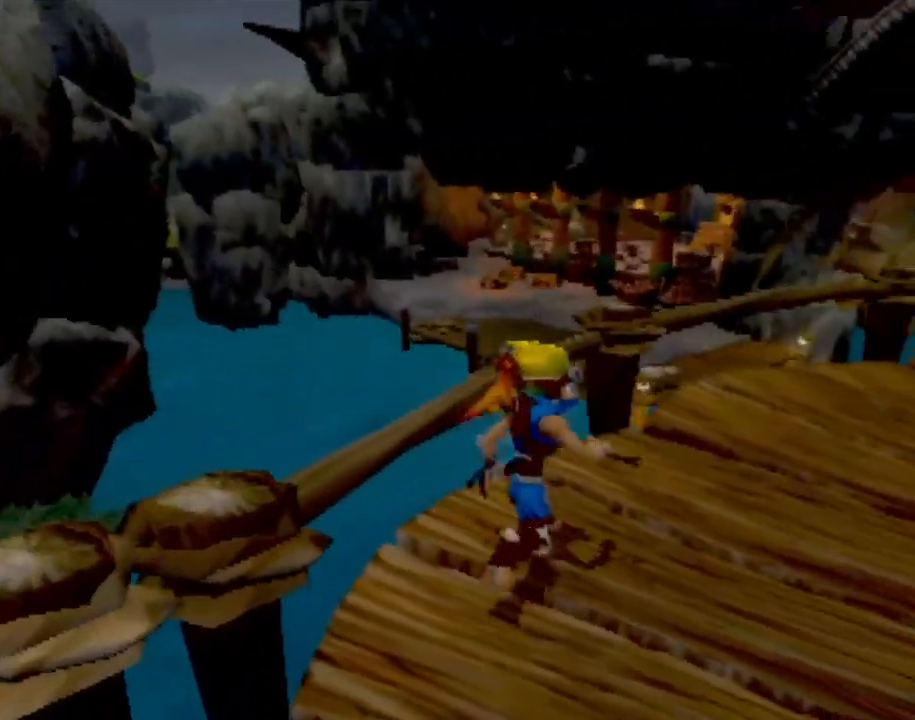
{"buttons": [], "left_stick": "center", "events": []}
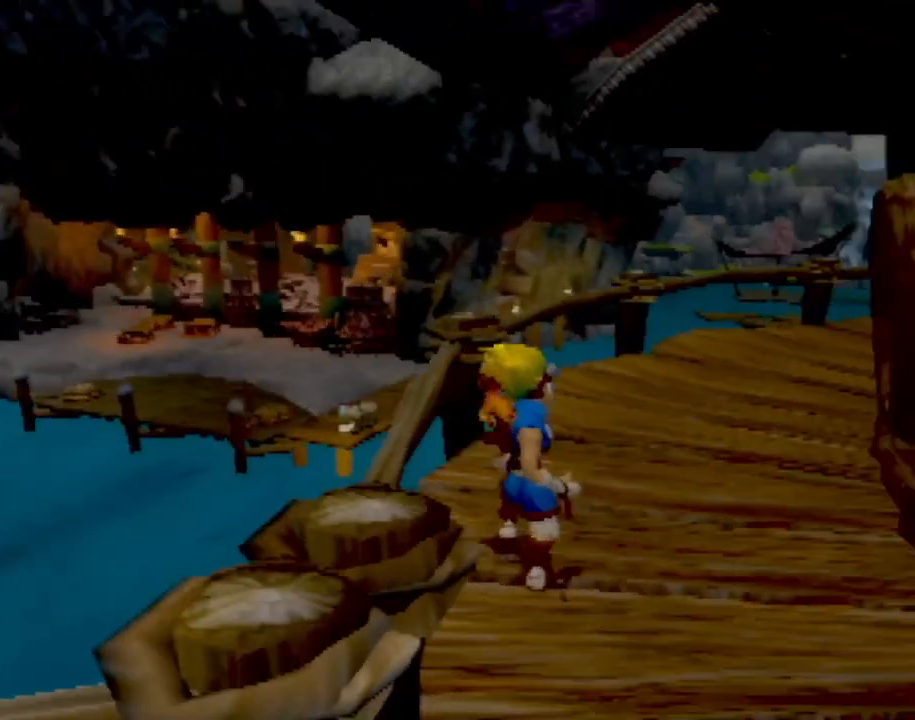
{"buttons": [], "left_stick": "center", "events": [[117, "left_stick", "up"], [284, "left_stick", "center"]]}
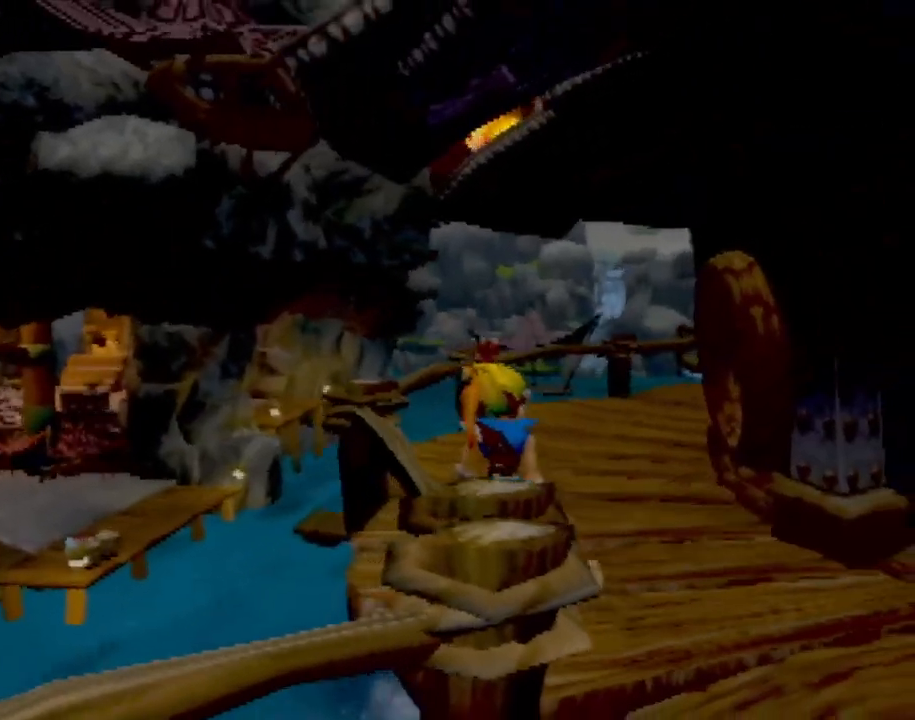
{"buttons": [], "left_stick": "center", "events": []}